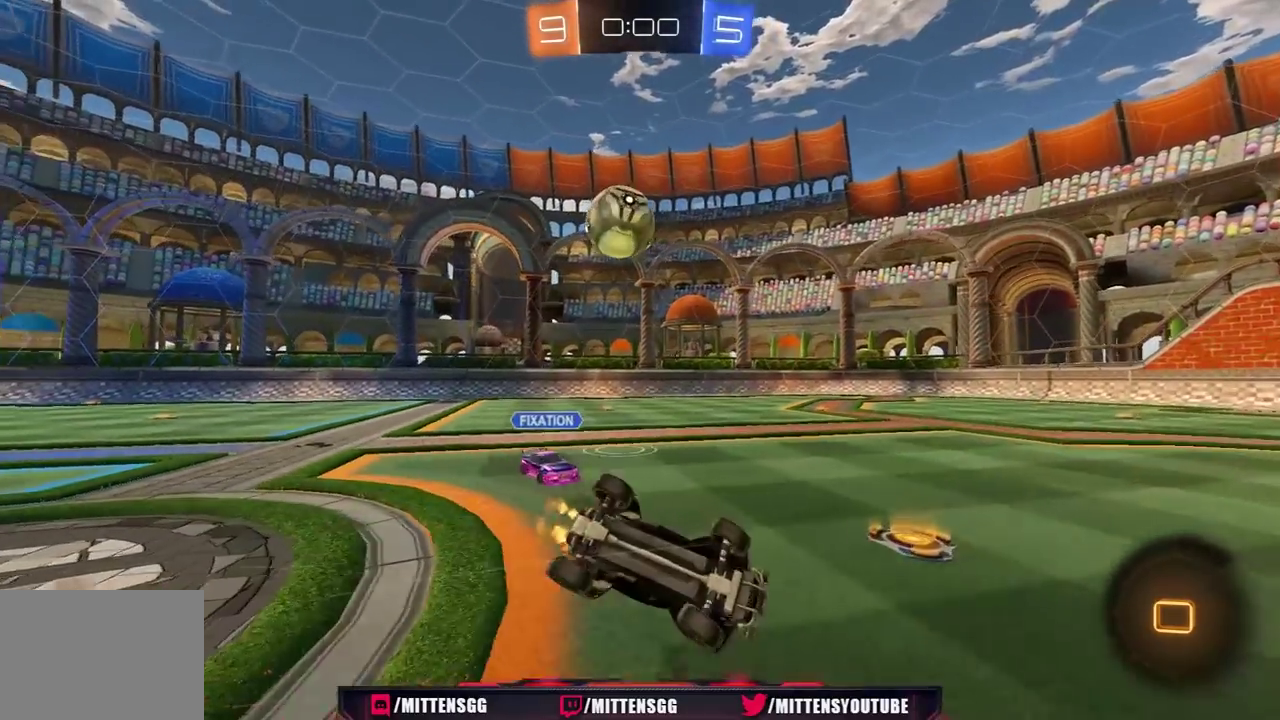
Gameplay with a controller (Xbox layout); each line is a JSON object with the inputs held at the frame after it. "events" lists button and stick changes between this image and that frame as [ms after this image, input, new state], when the widget could be followed in between. Not read: L2.
{"buttons": ["R2"], "left_stick": "left", "right_stick": "center", "events": [[50, "R2", "up"], [300, "R2", "down"], [317, "L1", "up"]]}
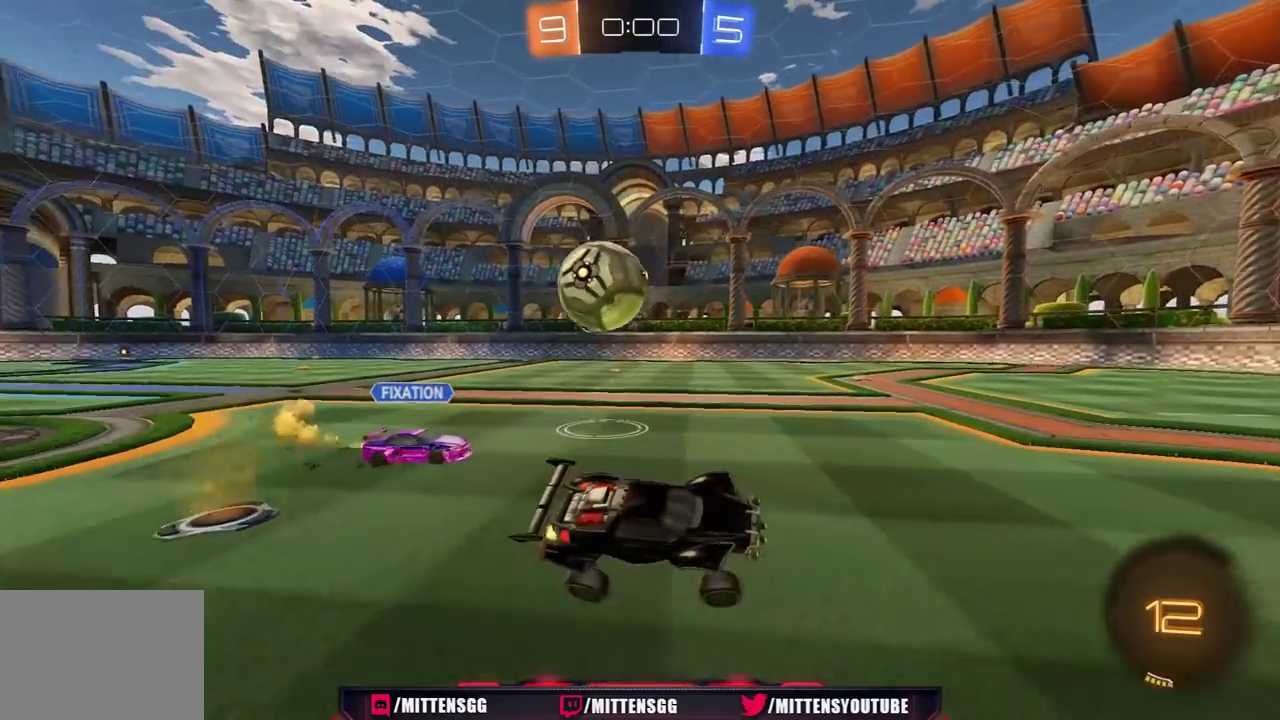
{"buttons": ["R2"], "left_stick": "left", "right_stick": "center", "events": [[50, "left_stick", "center"], [150, "R1", "down"], [317, "R1", "up"], [400, "left_stick", "left"]]}
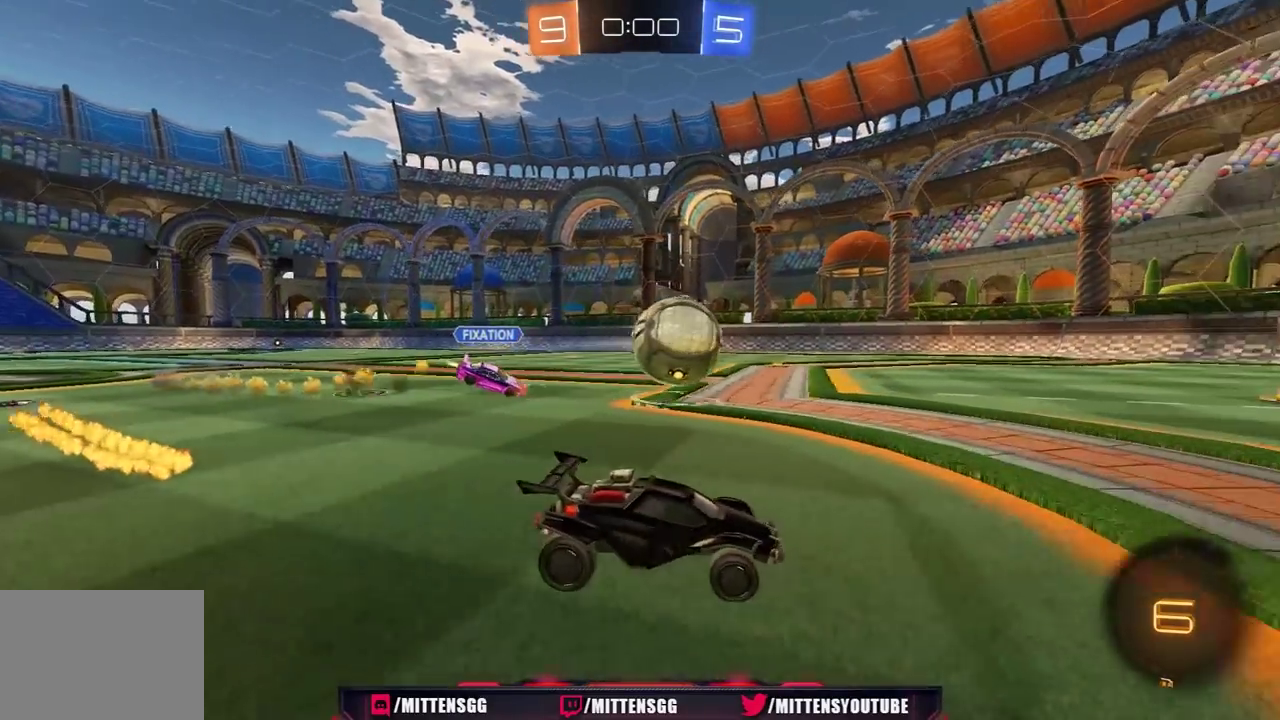
{"buttons": ["L1", "R2"], "left_stick": "up-left", "right_stick": "center", "events": [[133, "left_stick", "center"], [250, "A", "down"], [283, "L1", "down"], [317, "left_stick", "left"], [417, "left_stick", "up-left"], [450, "A", "up"]]}
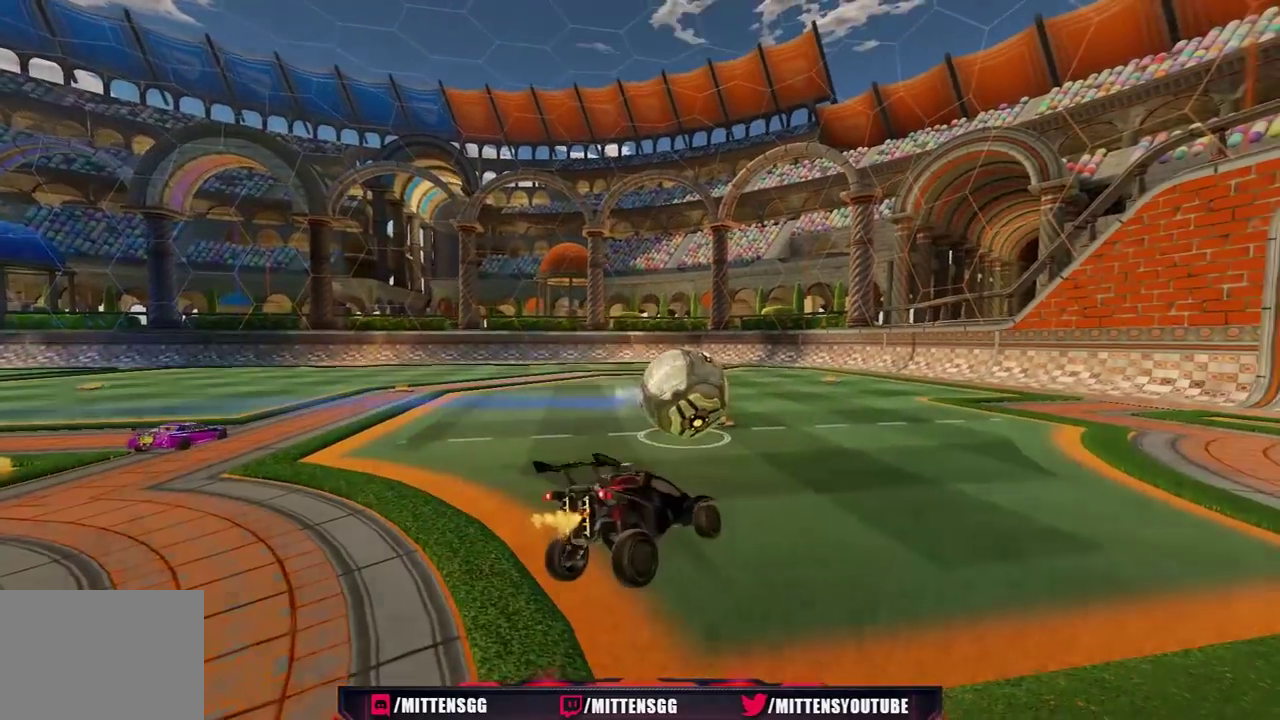
{"buttons": [], "left_stick": "center", "right_stick": "center", "events": [[50, "L1", "up"], [67, "left_stick", "center"], [167, "R2", "up"], [383, "DPAD_UP", "down"], [450, "DPAD_UP", "up"]]}